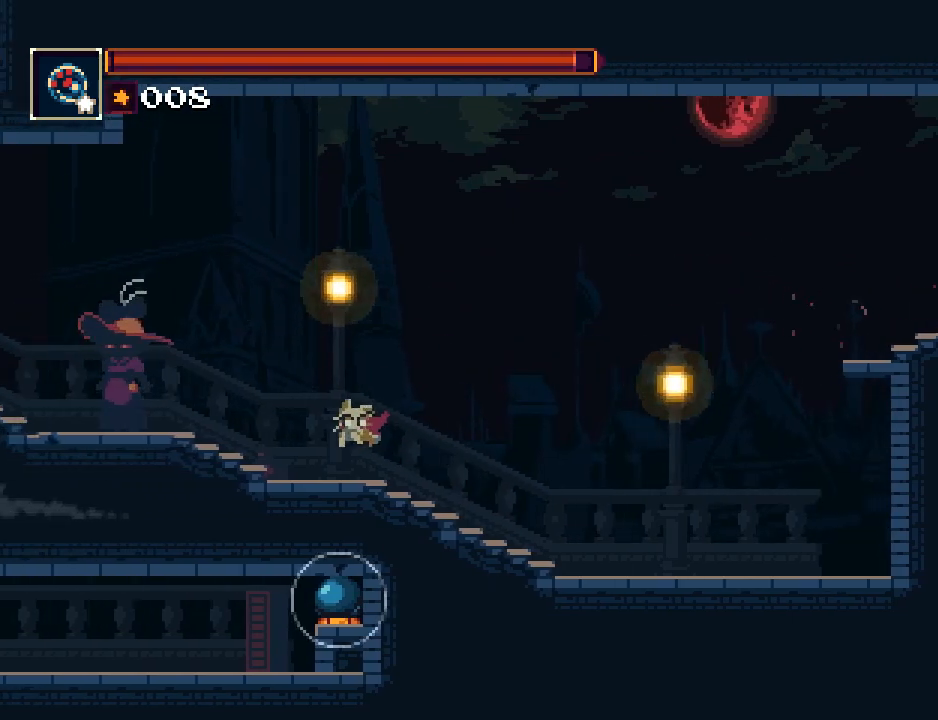
Gameplay with a controller (PlayStation layout); each line is a JSON object with the inputs held at the frame after it. "button_events" lists button changes between this image and that frame as [ms after this image, input, new state], when the widget could be followed in between (sticks are given only as held states). Not read: L3 R1 R3 left_stick right_stick.
{"buttons": ["SQUARE", "DPAD_LEFT"], "button_events": [[400, "CROSS", "down"], [467, "SQUARE", "down"], [500, "CROSS", "up"]]}
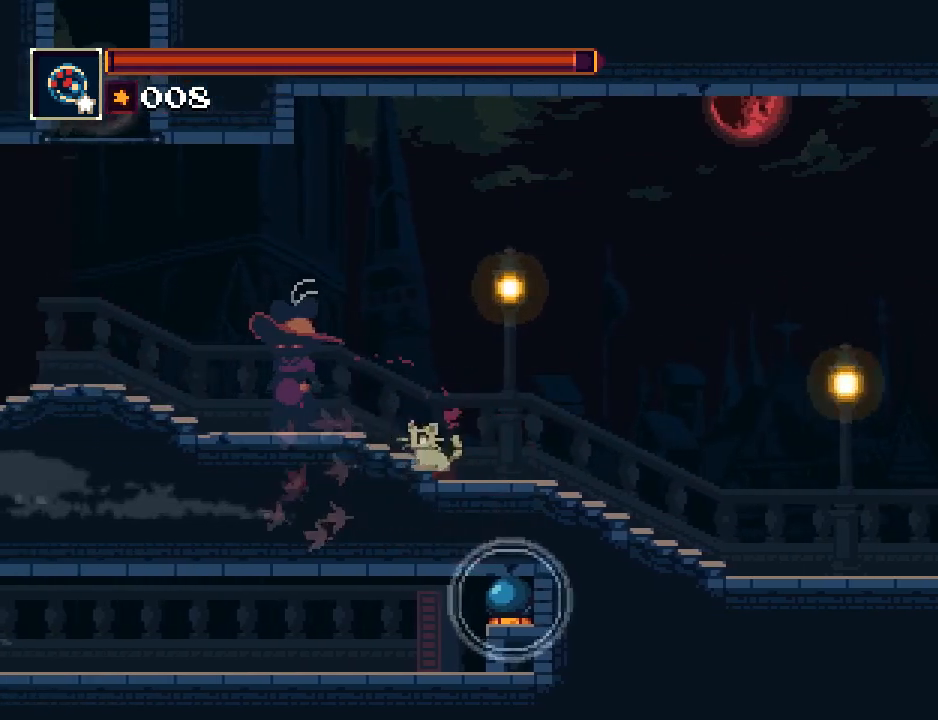
{"buttons": ["DPAD_LEFT"], "button_events": [[100, "SQUARE", "up"], [250, "CROSS", "down"], [283, "SQUARE", "down"], [350, "CROSS", "up"], [483, "SQUARE", "up"]]}
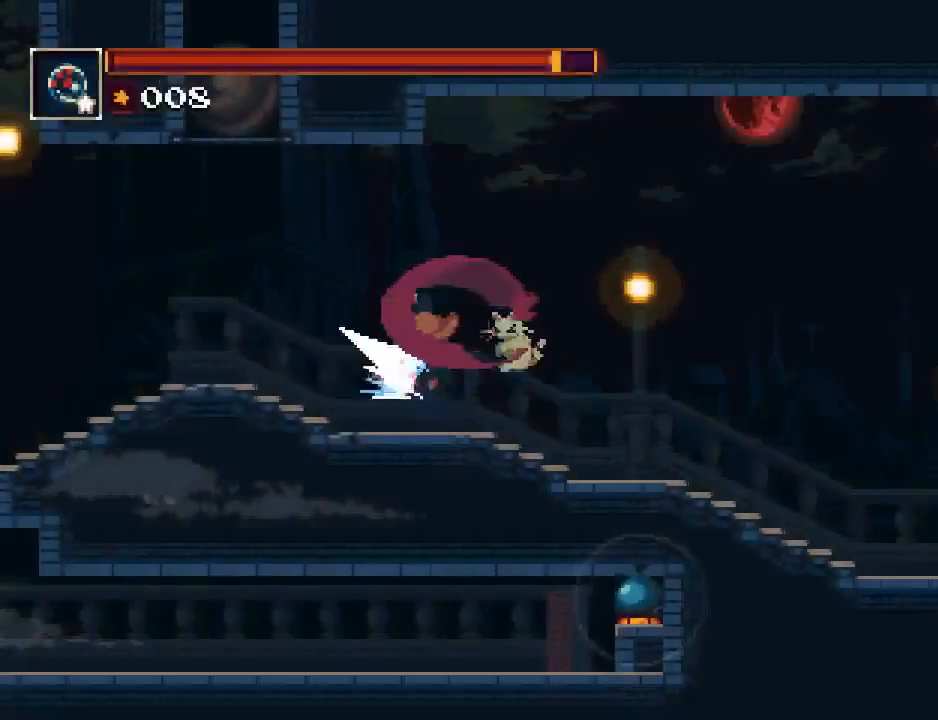
{"buttons": ["DPAD_LEFT"], "button_events": []}
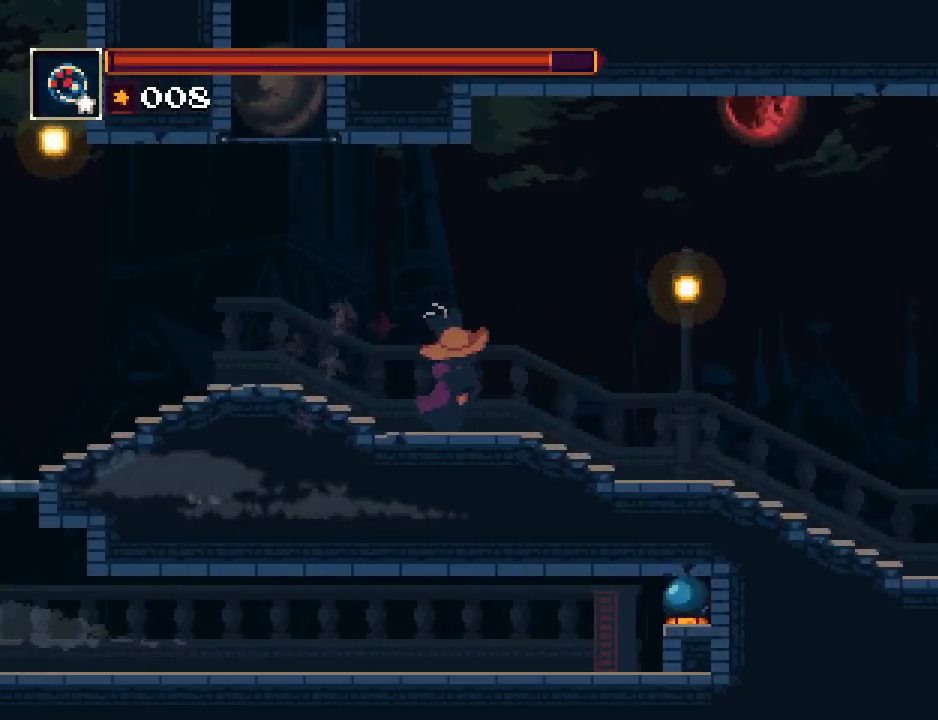
{"buttons": ["DPAD_LEFT"], "button_events": [[150, "CROSS", "down"], [417, "CROSS", "up"]]}
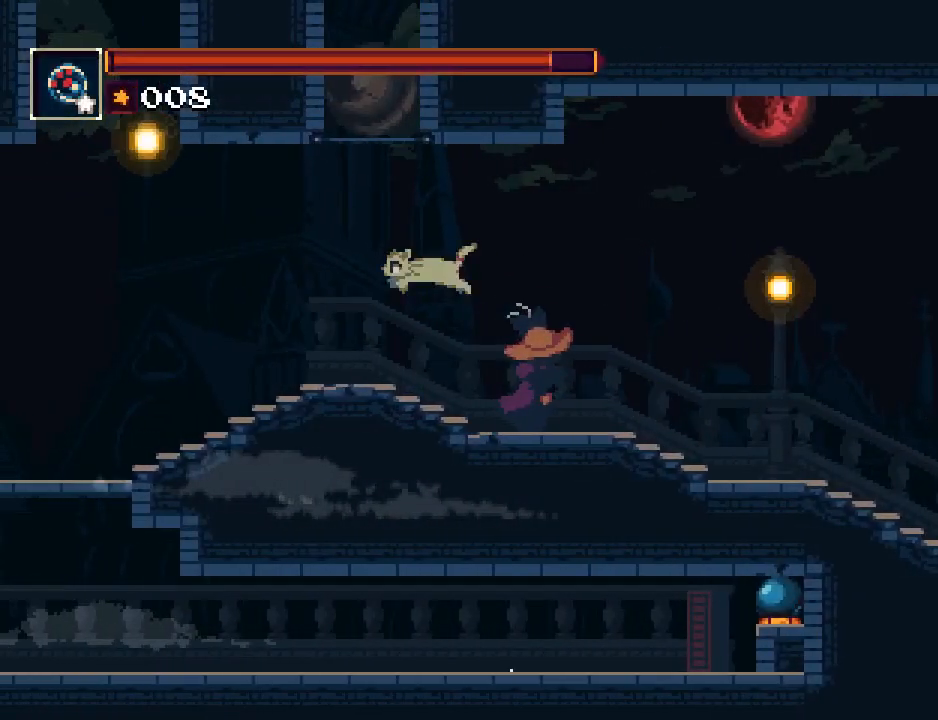
{"buttons": ["DPAD_LEFT"], "button_events": []}
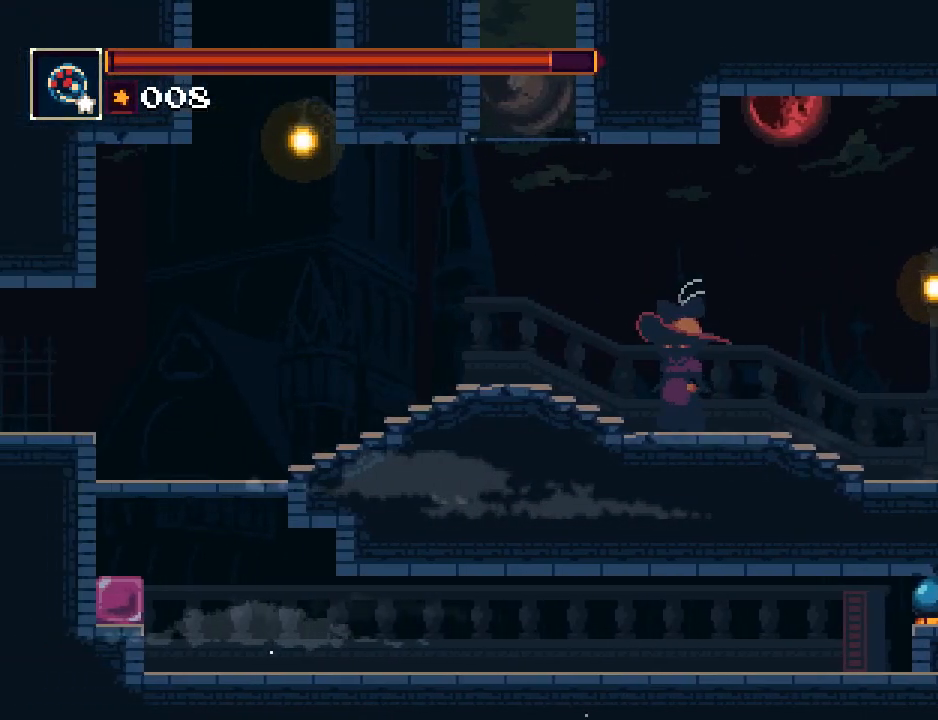
{"buttons": ["CROSS", "DPAD_LEFT"], "button_events": [[400, "CROSS", "down"]]}
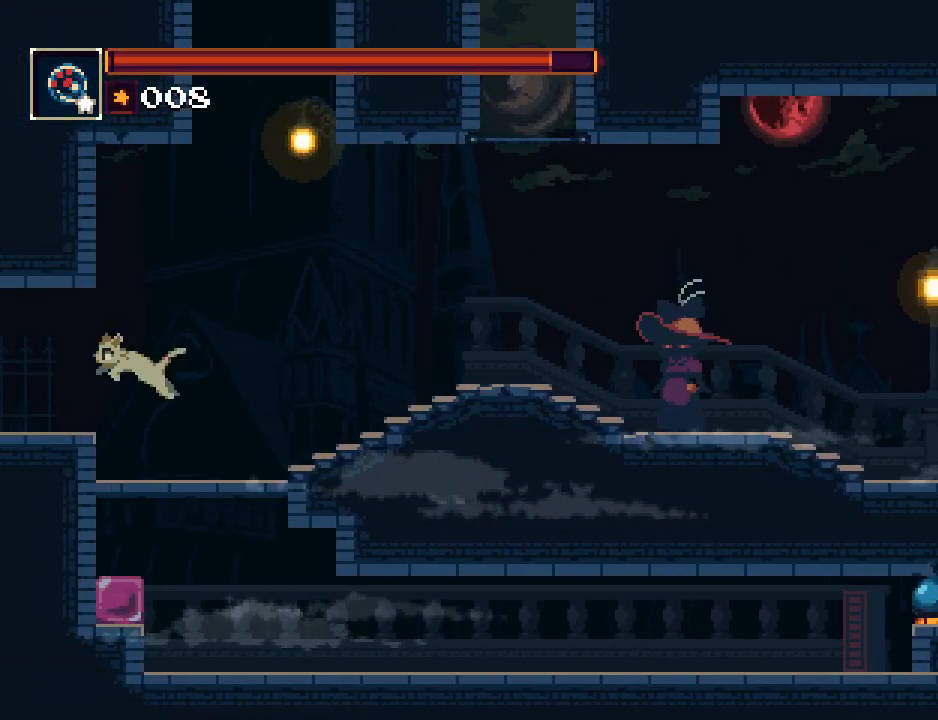
{"buttons": ["DPAD_LEFT"], "button_events": [[33, "CROSS", "up"]]}
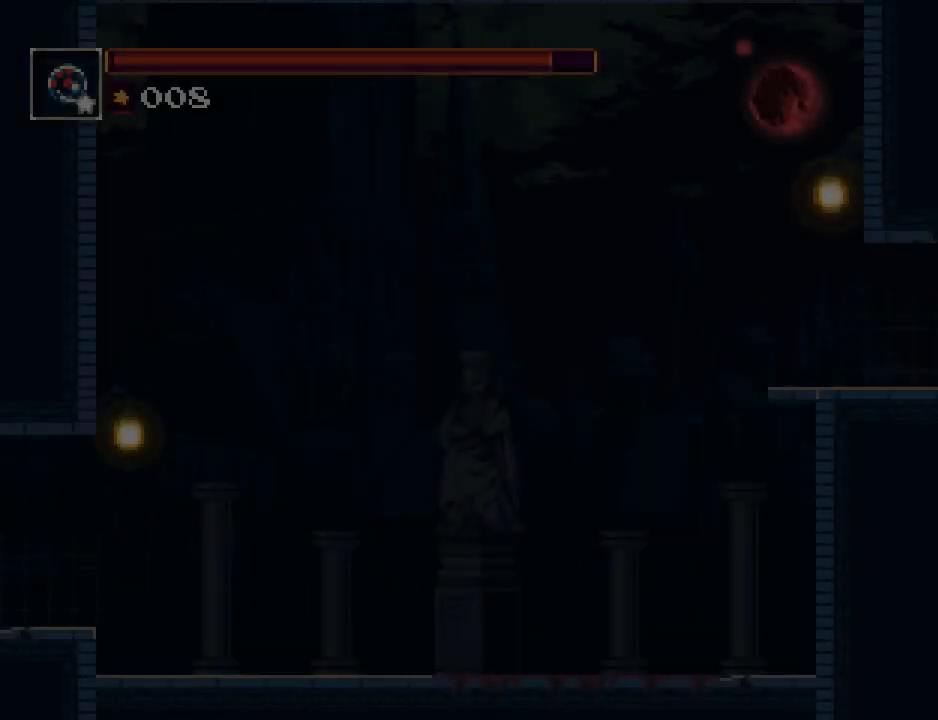
{"buttons": ["DPAD_LEFT"], "button_events": [[100, "CROSS", "down"], [233, "CROSS", "up"]]}
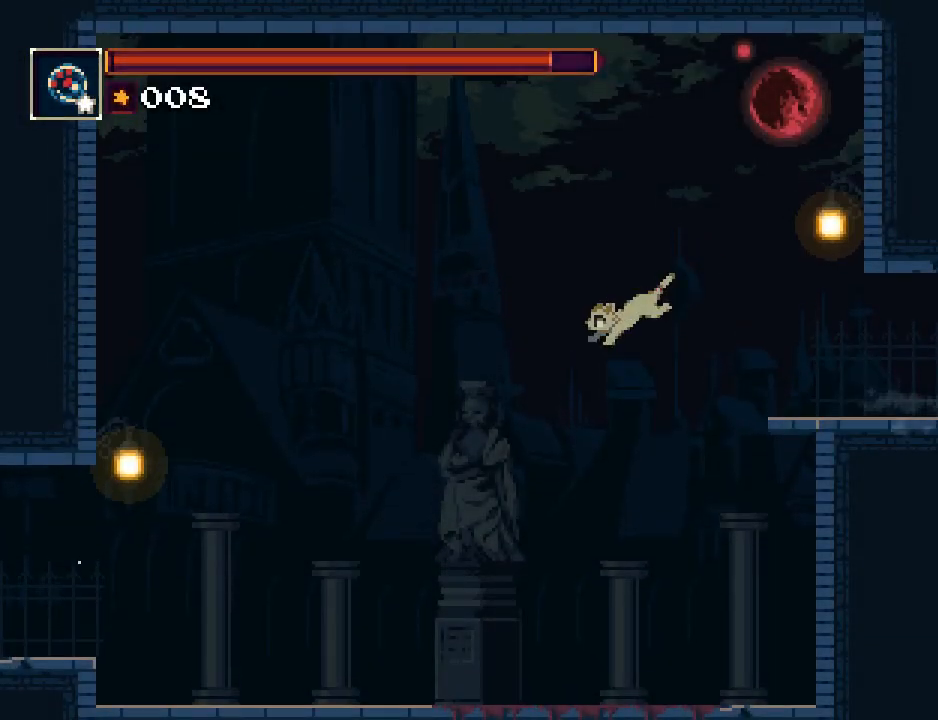
{"buttons": ["DPAD_LEFT"], "button_events": []}
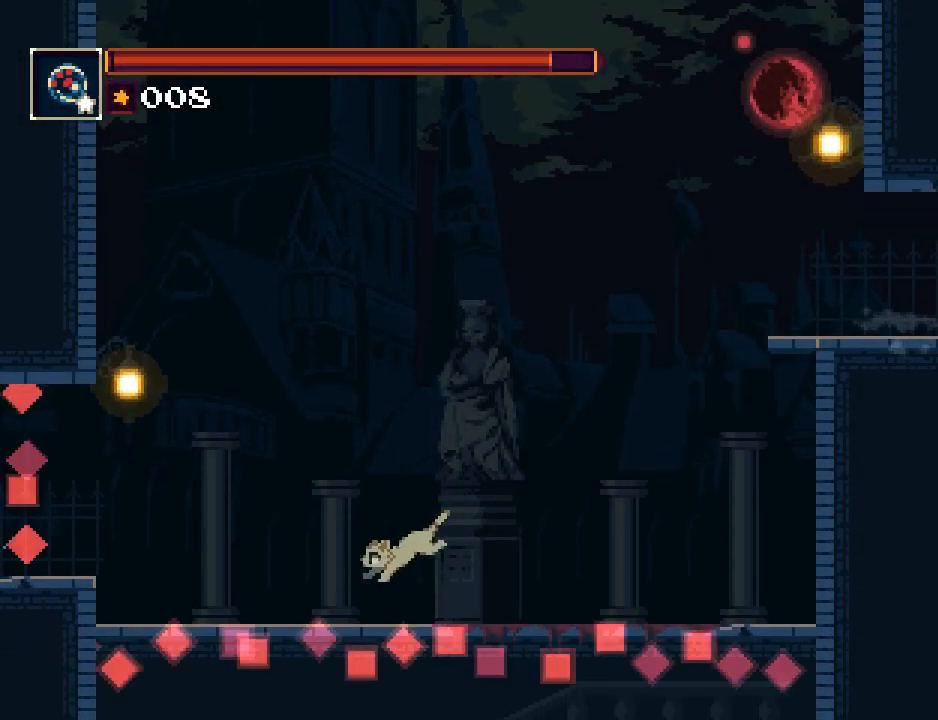
{"buttons": ["DPAD_LEFT"], "button_events": [[217, "TRIANGLE", "down"], [350, "TRIANGLE", "up"]]}
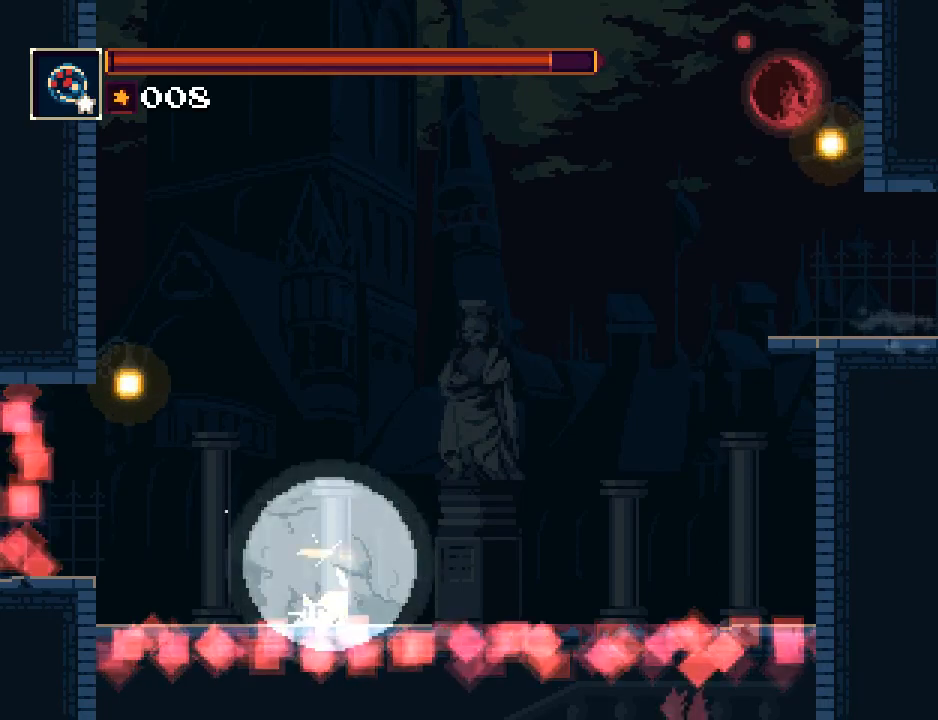
{"buttons": [], "button_events": [[383, "DPAD_LEFT", "up"]]}
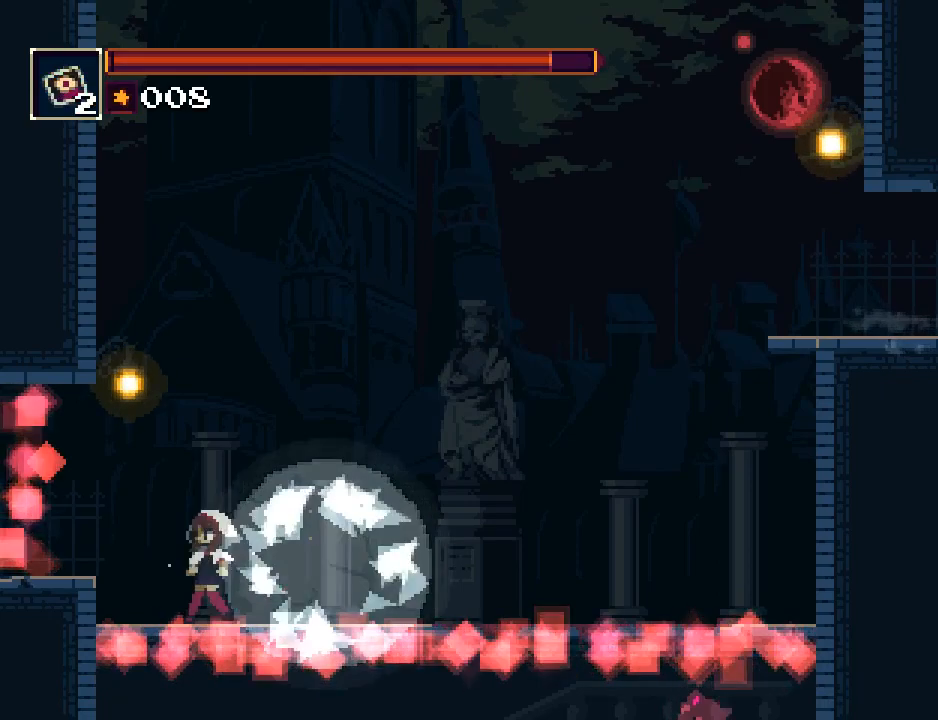
{"buttons": [], "button_events": [[367, "DPAD_LEFT", "down"], [467, "DPAD_LEFT", "up"]]}
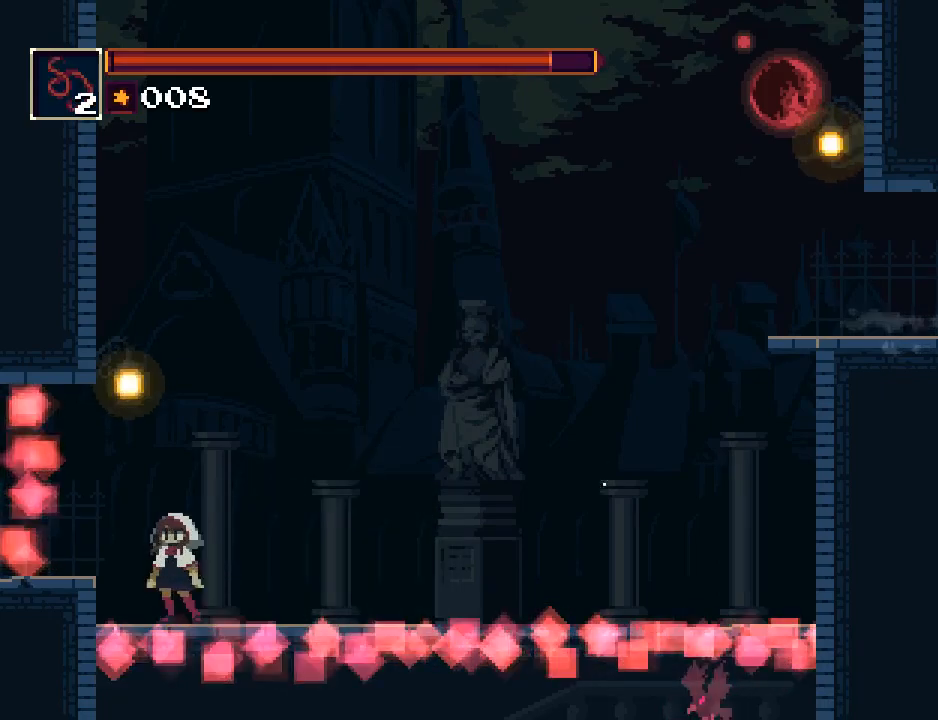
{"buttons": ["DPAD_LEFT"], "button_events": [[200, "DPAD_RIGHT", "down"], [333, "DPAD_RIGHT", "up"], [500, "DPAD_LEFT", "down"]]}
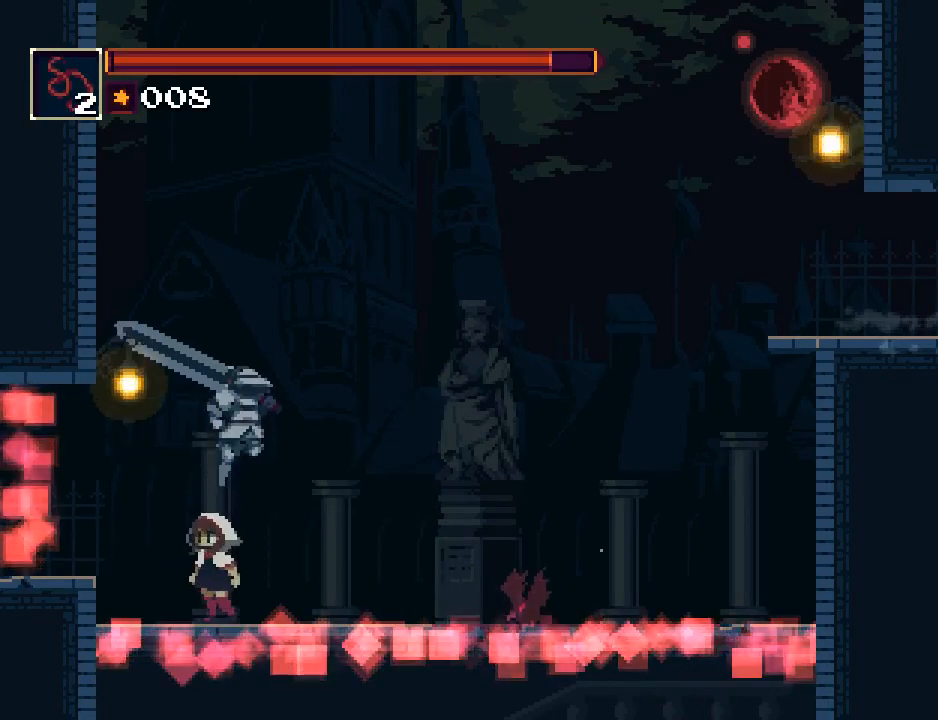
{"buttons": [], "button_events": [[133, "DPAD_LEFT", "up"]]}
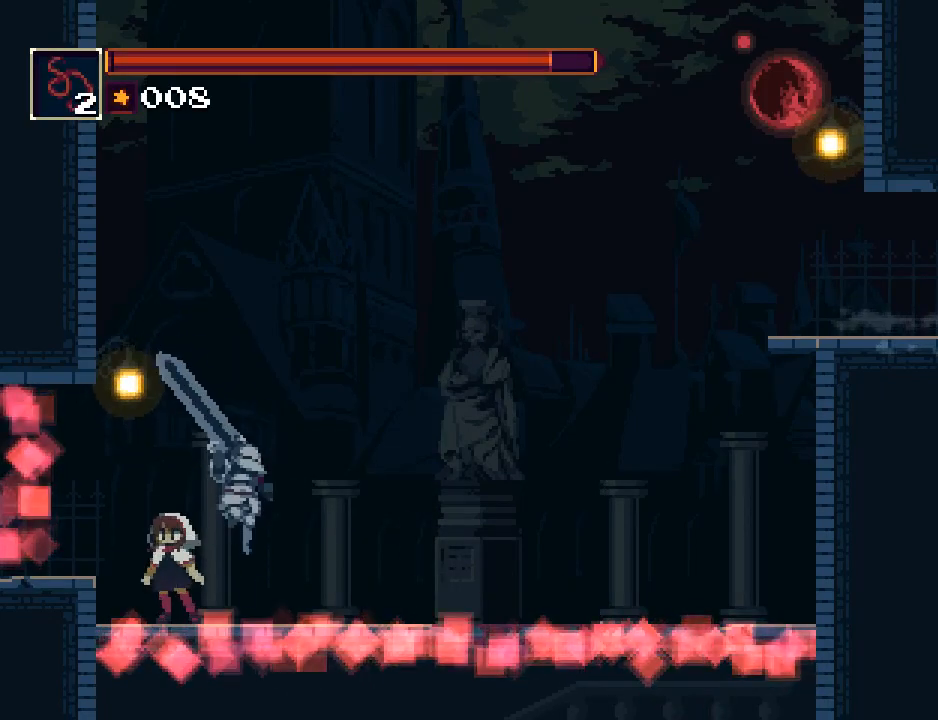
{"buttons": ["TRIANGLE"], "button_events": [[350, "TRIANGLE", "down"]]}
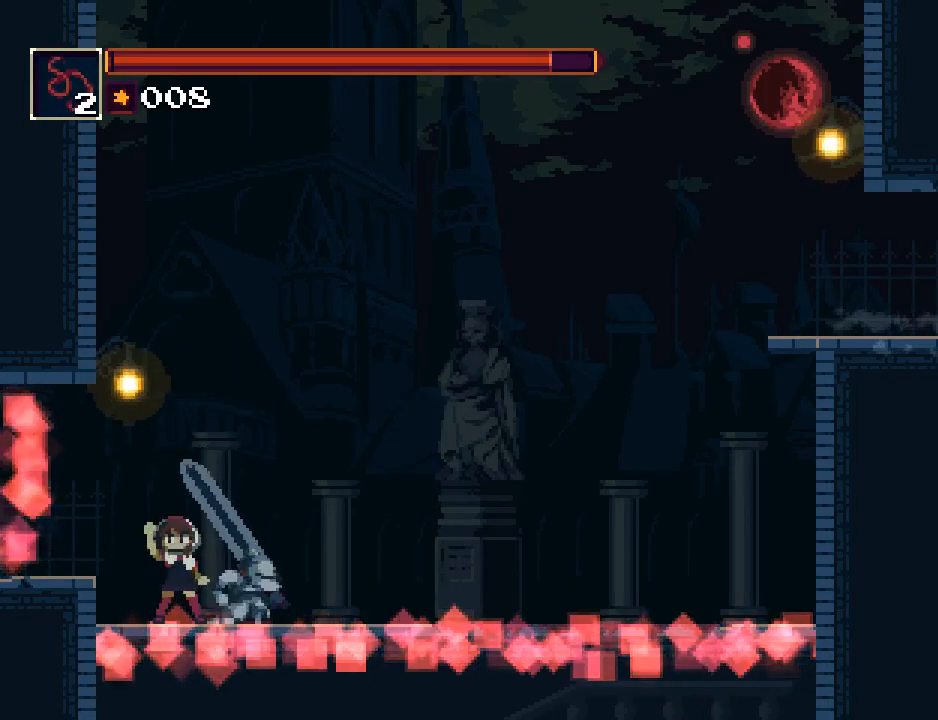
{"buttons": [], "button_events": [[117, "TRIANGLE", "up"]]}
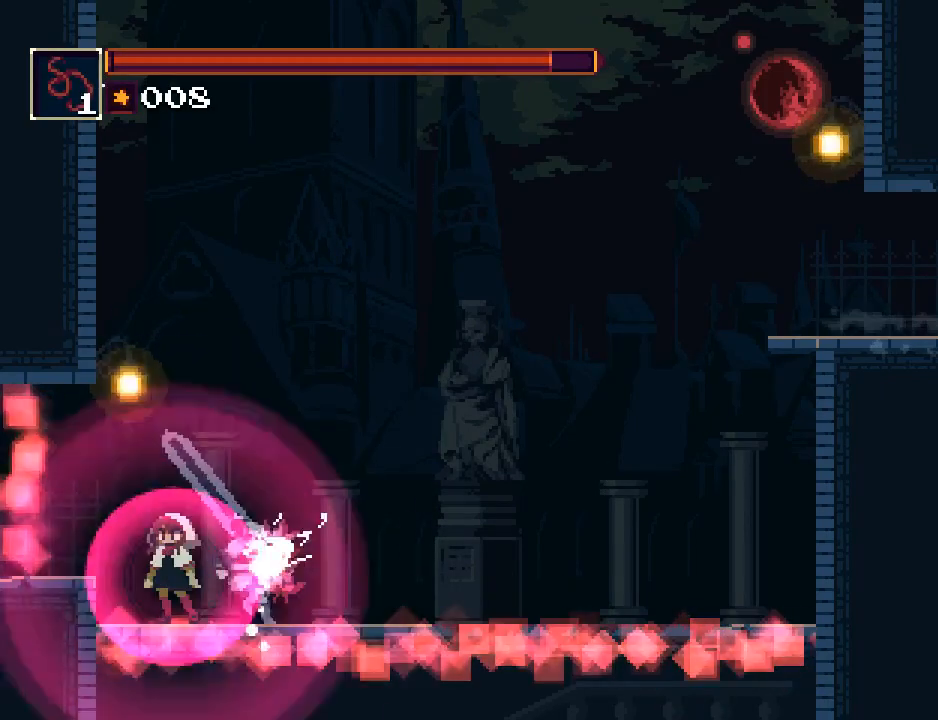
{"buttons": ["DPAD_RIGHT"], "button_events": [[217, "TRIANGLE", "down"], [283, "DPAD_RIGHT", "down"], [350, "TRIANGLE", "up"]]}
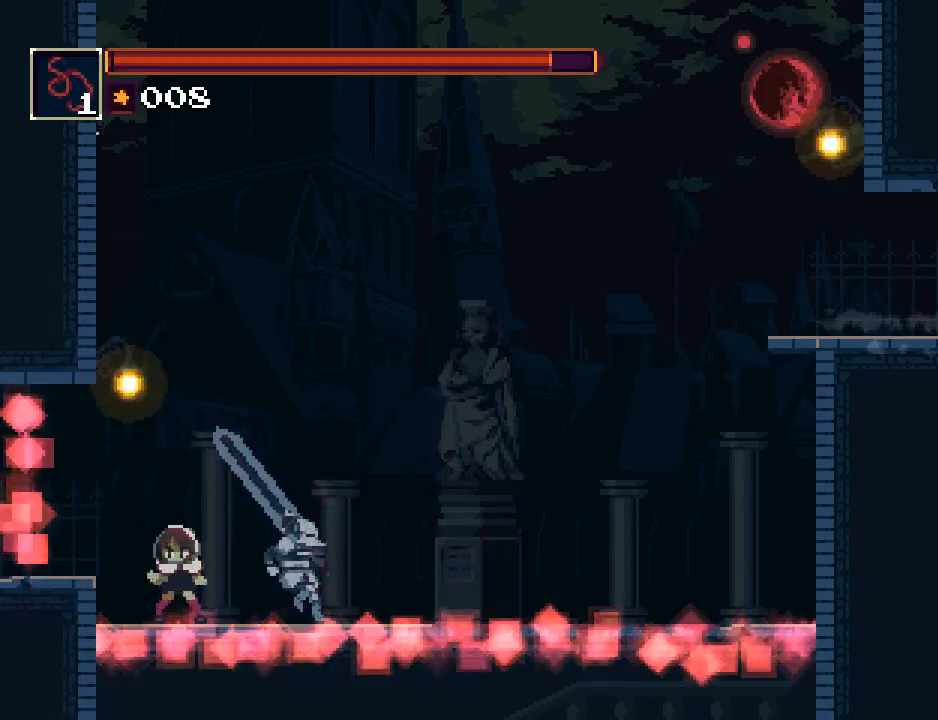
{"buttons": ["DPAD_RIGHT"], "button_events": []}
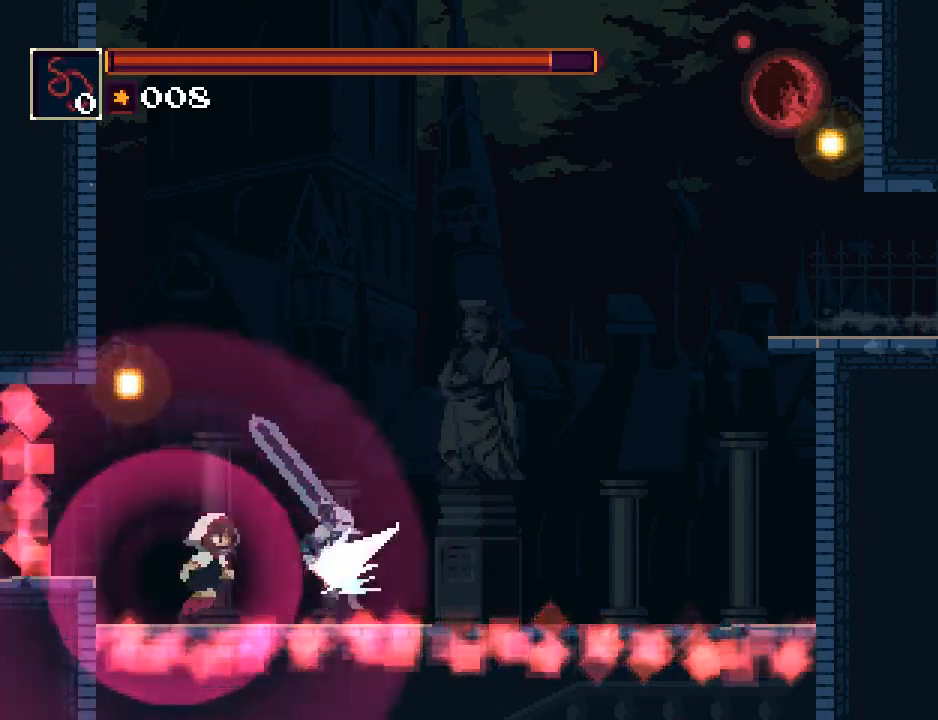
{"buttons": ["SQUARE", "DPAD_RIGHT"], "button_events": [[33, "SQUARE", "down"], [133, "SQUARE", "up"], [300, "SQUARE", "down"], [400, "SQUARE", "up"], [467, "SQUARE", "down"]]}
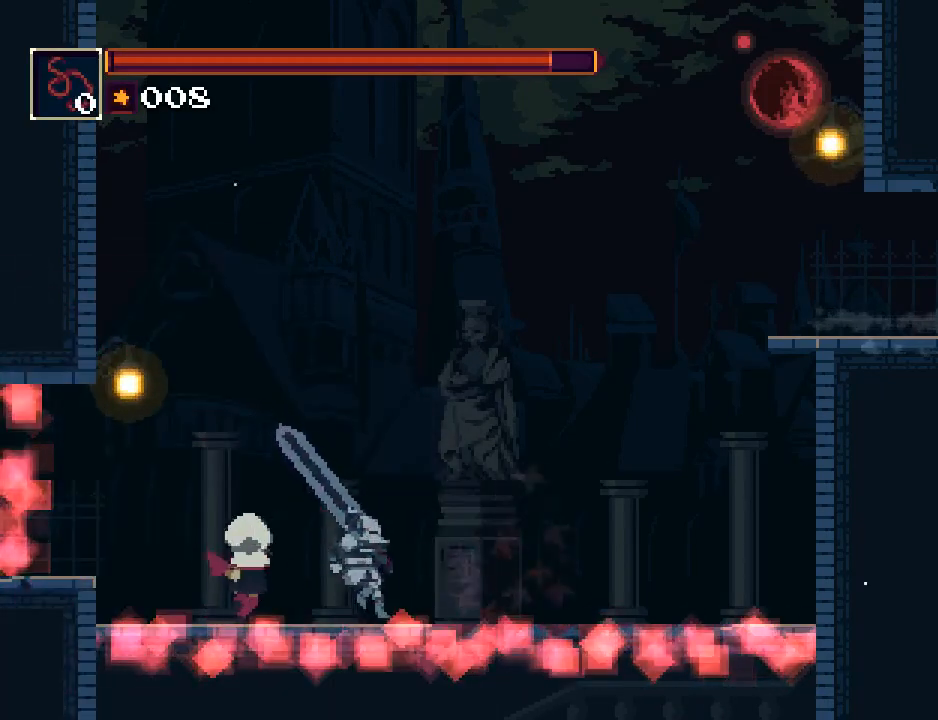
{"buttons": [], "button_events": [[33, "SQUARE", "up"], [267, "DPAD_RIGHT", "up"]]}
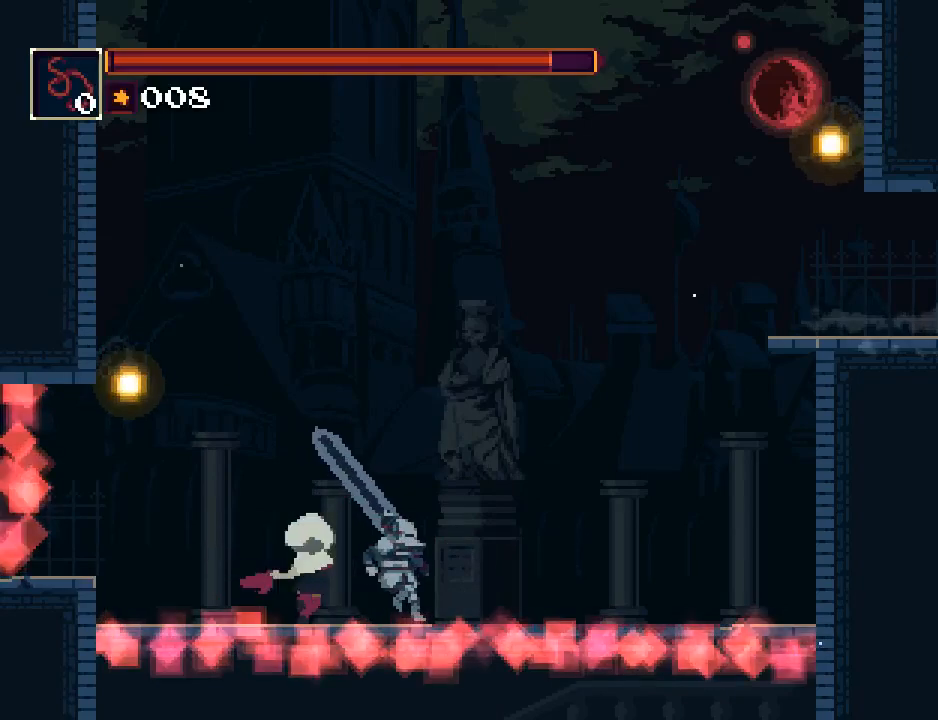
{"buttons": ["DPAD_LEFT"], "button_events": [[467, "DPAD_LEFT", "down"]]}
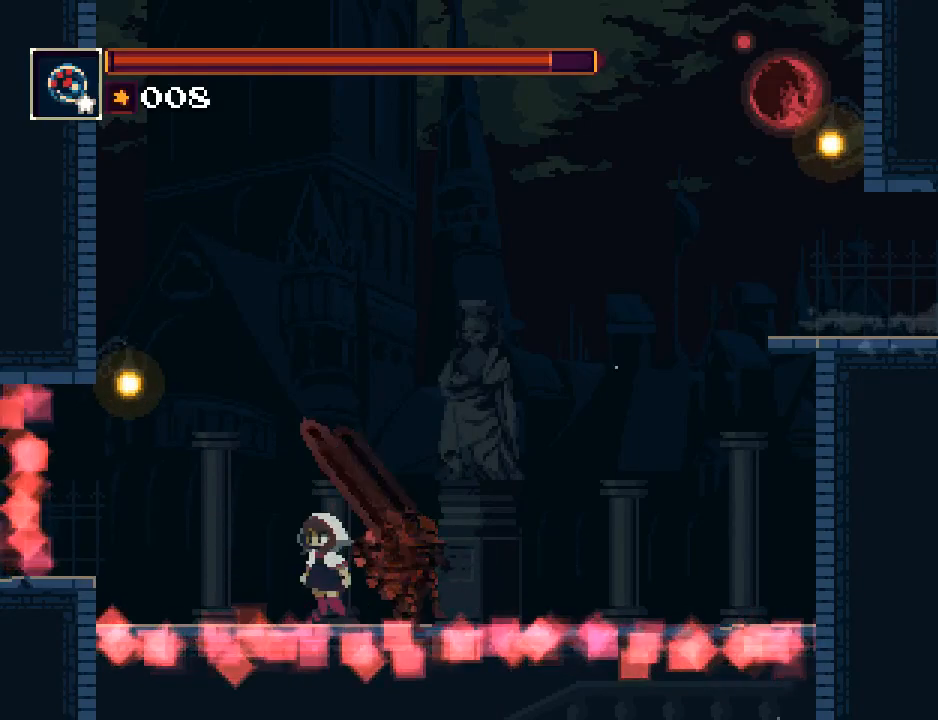
{"buttons": [], "button_events": [[217, "TRIANGLE", "down"], [317, "TRIANGLE", "up"], [450, "DPAD_LEFT", "up"]]}
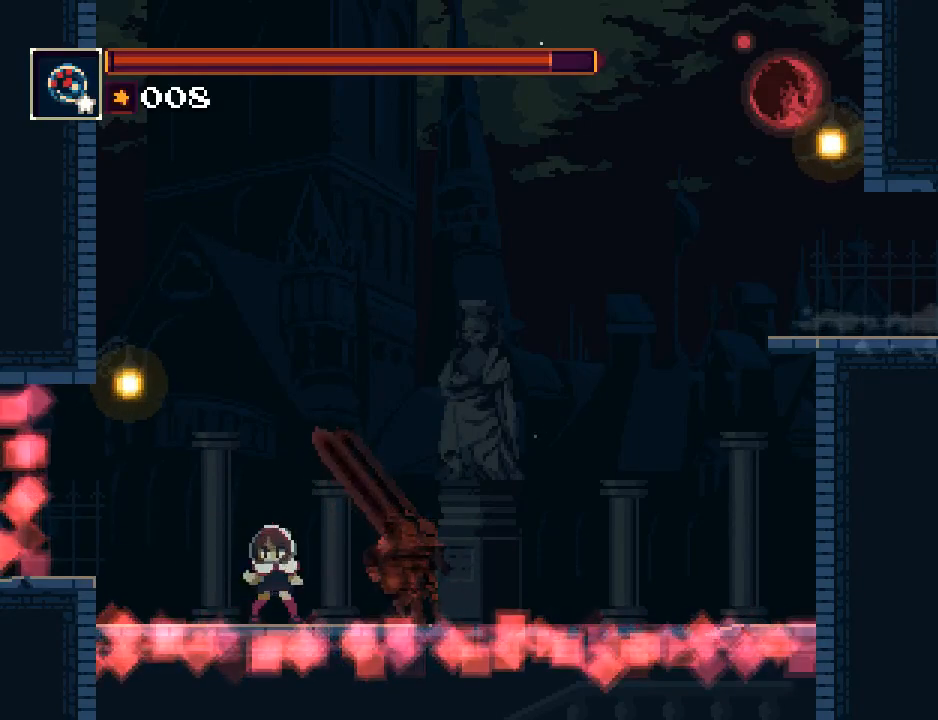
{"buttons": ["DPAD_LEFT"], "button_events": [[150, "DPAD_LEFT", "down"]]}
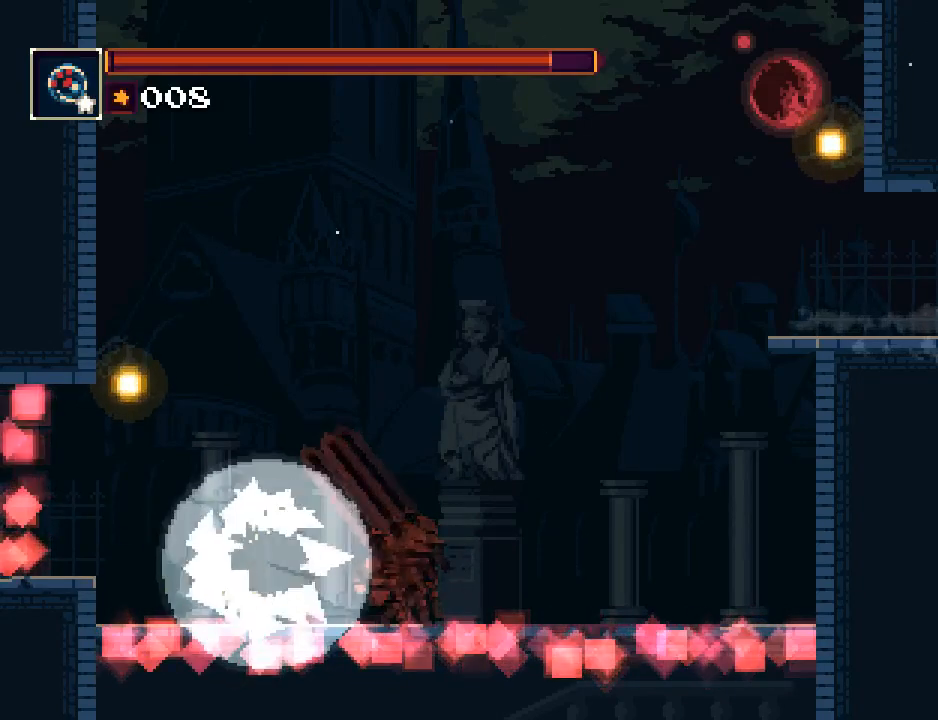
{"buttons": ["DPAD_LEFT"], "button_events": [[50, "CROSS", "down"], [150, "CROSS", "up"]]}
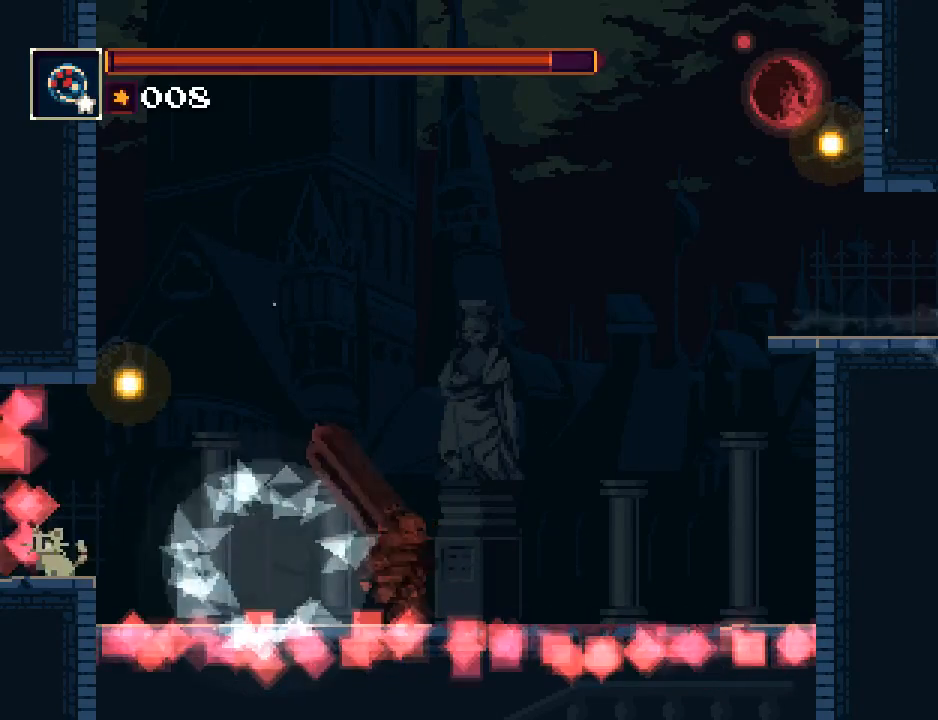
{"buttons": ["DPAD_LEFT"], "button_events": []}
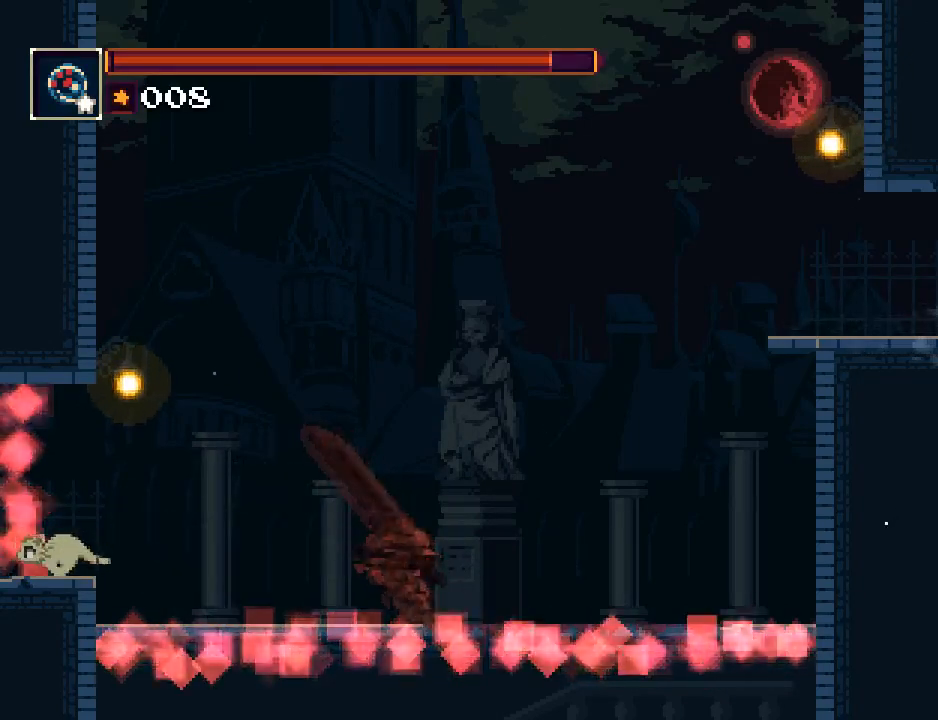
{"buttons": ["DPAD_LEFT"], "button_events": []}
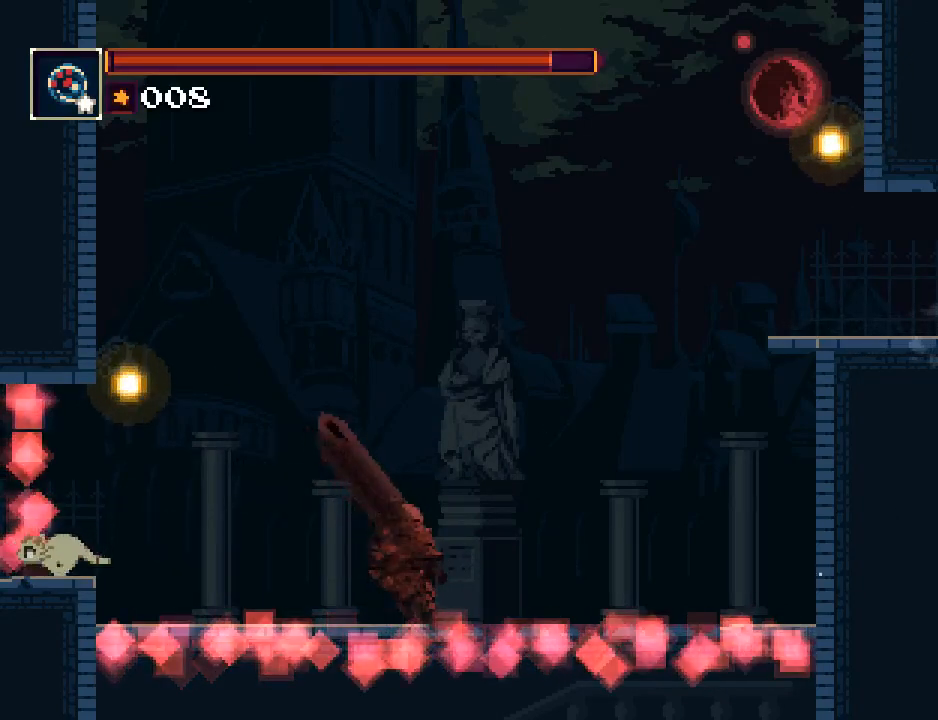
{"buttons": ["DPAD_LEFT"], "button_events": []}
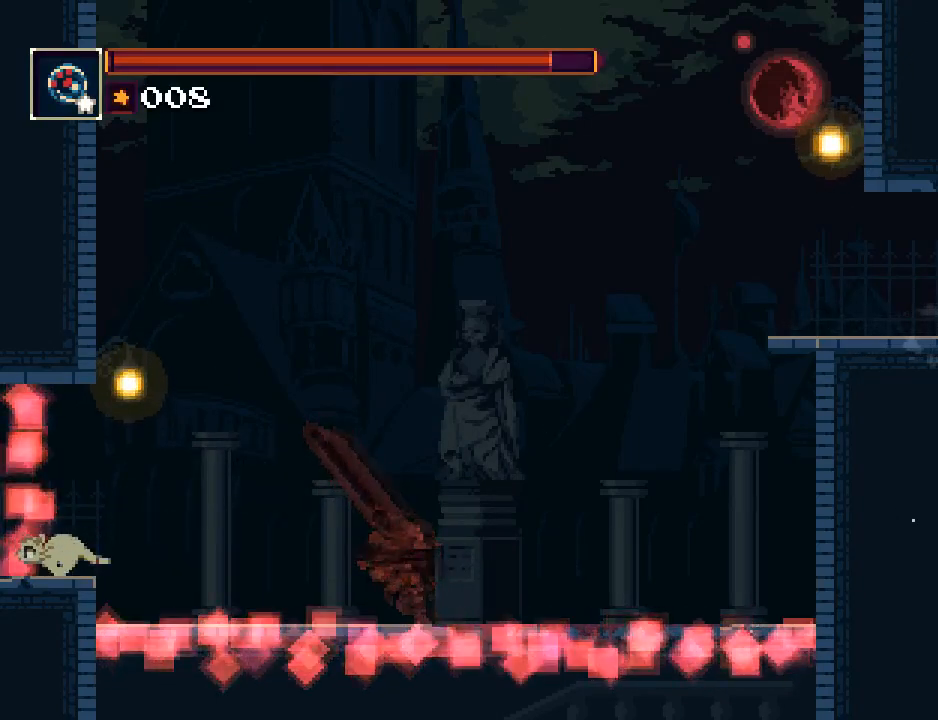
{"buttons": ["DPAD_LEFT"], "button_events": []}
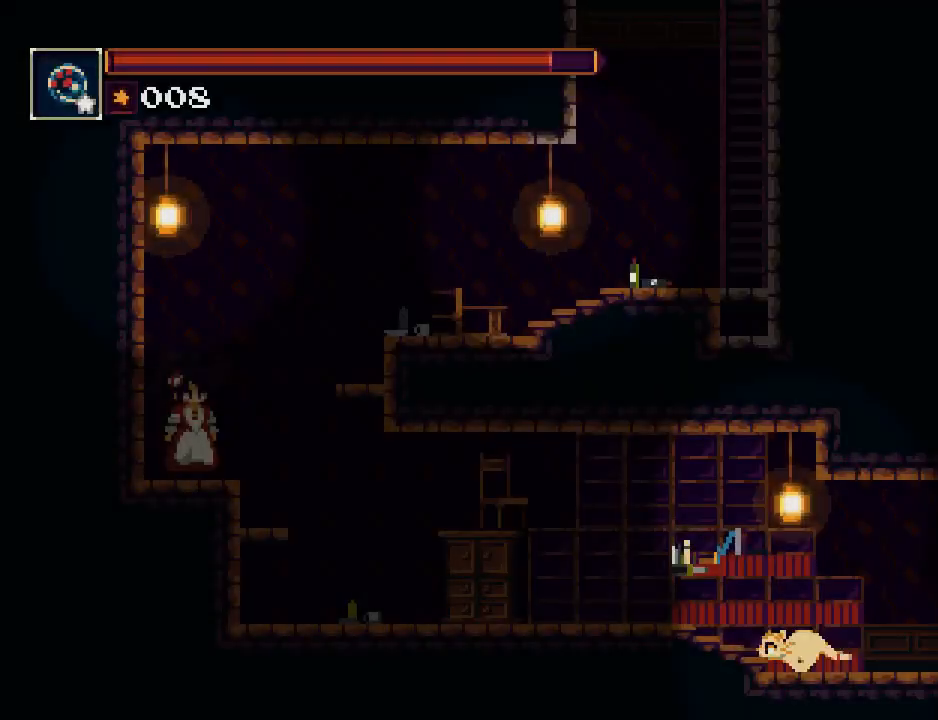
{"buttons": ["DPAD_LEFT"], "button_events": []}